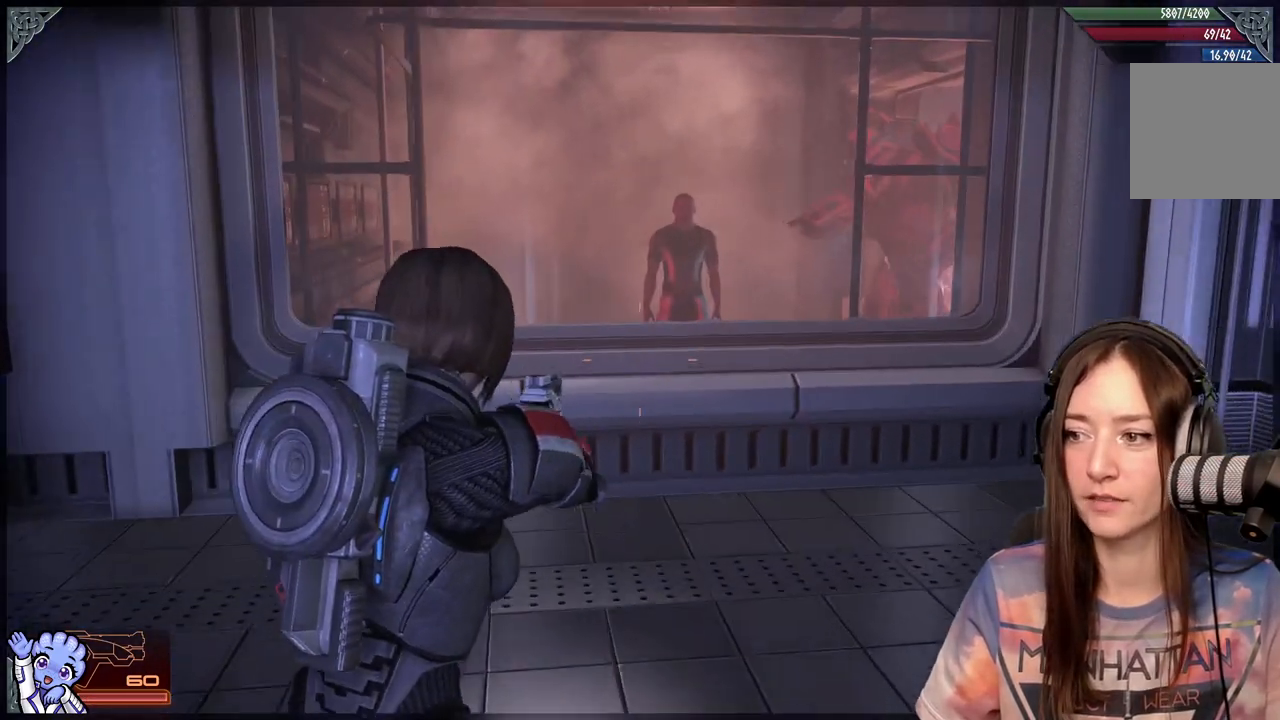
Gameplay with a controller (Xbox layout); each line is a JSON object with the inputs held at the frame after it. "events" lists button and stick changes between this image and that frame as [ms after this image, input, new state], when the widget could be followed in between.
{"buttons": [], "left_stick": "up-left", "right_stick": "right", "events": [[267, "right_stick", "up-right"], [317, "left_stick", "left"], [417, "left_stick", "up-left"], [417, "right_stick", "center"], [500, "right_stick", "right"]]}
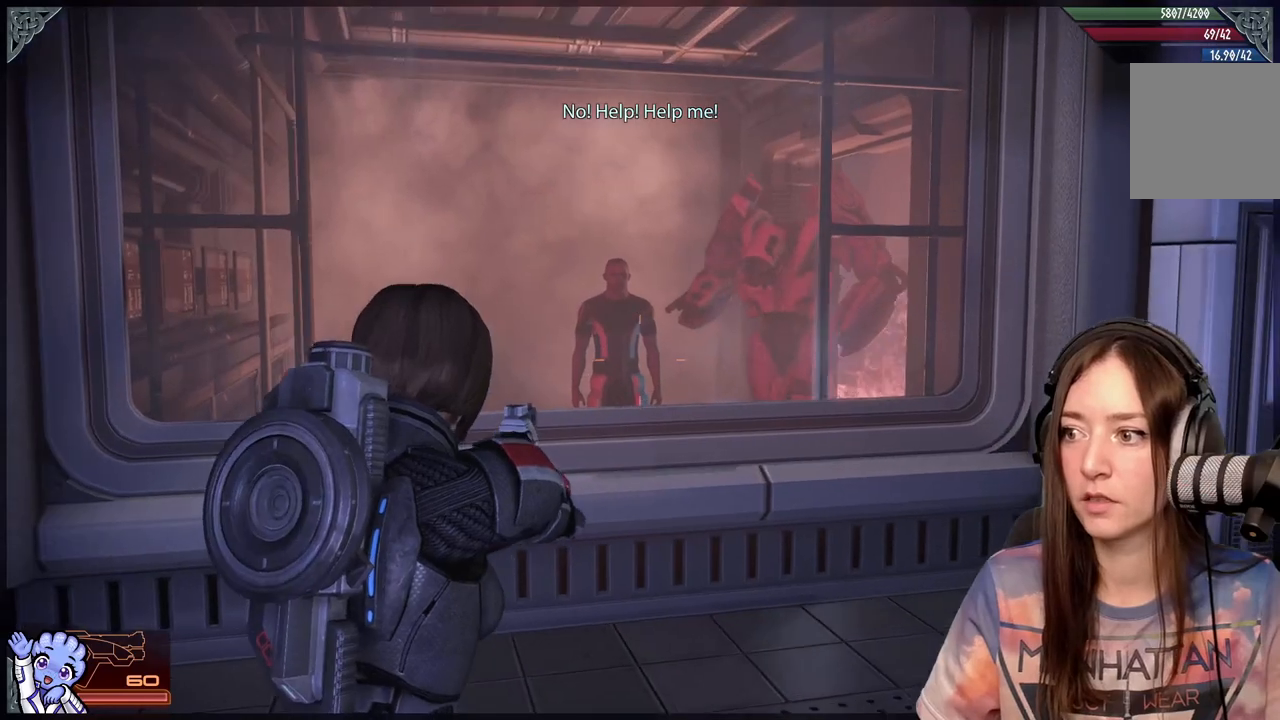
{"buttons": [], "left_stick": "center", "right_stick": "center", "events": [[67, "left_stick", "center"], [150, "right_stick", "center"]]}
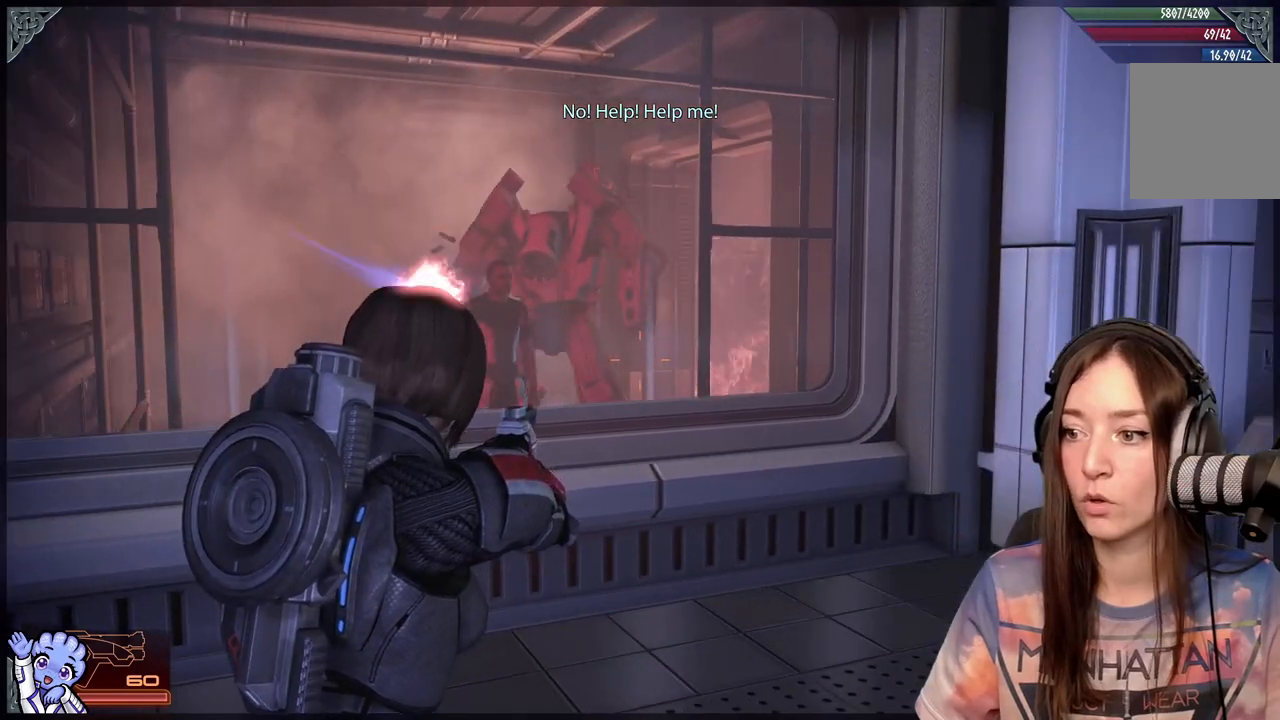
{"buttons": [], "left_stick": "center", "right_stick": "left", "events": [[33, "right_stick", "left"]]}
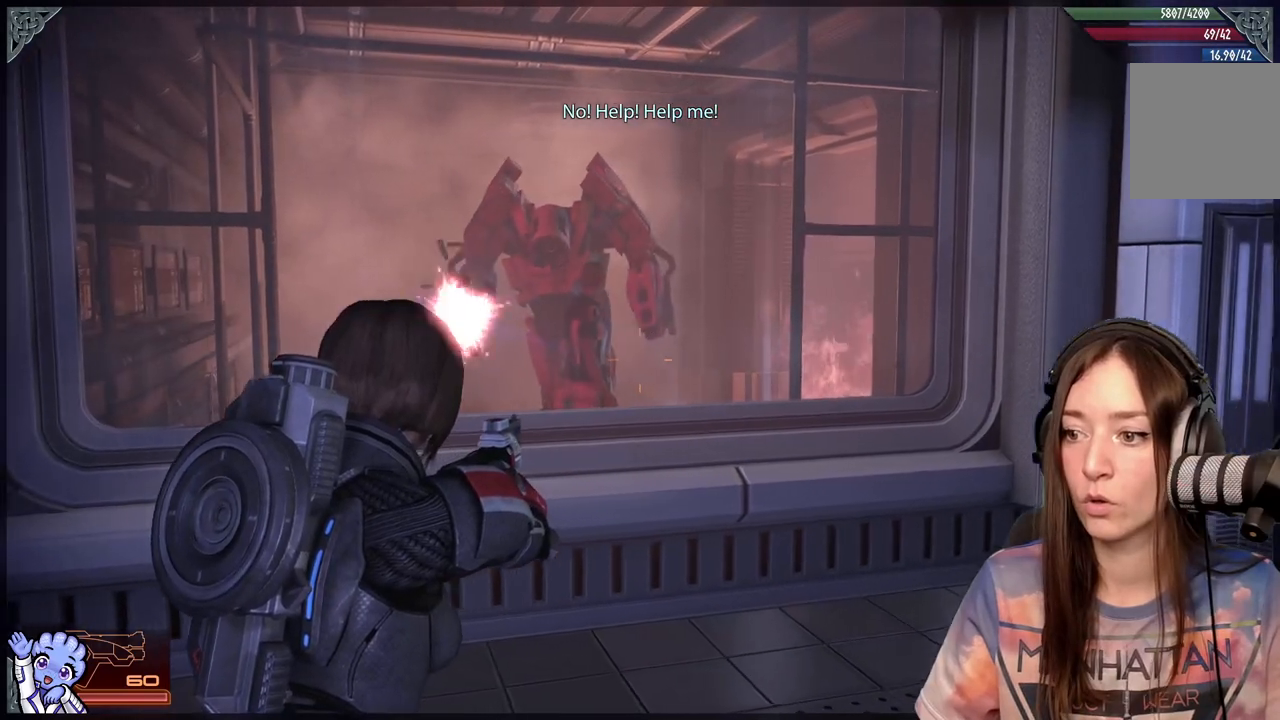
{"buttons": [], "left_stick": "center", "right_stick": "center", "events": [[467, "right_stick", "center"]]}
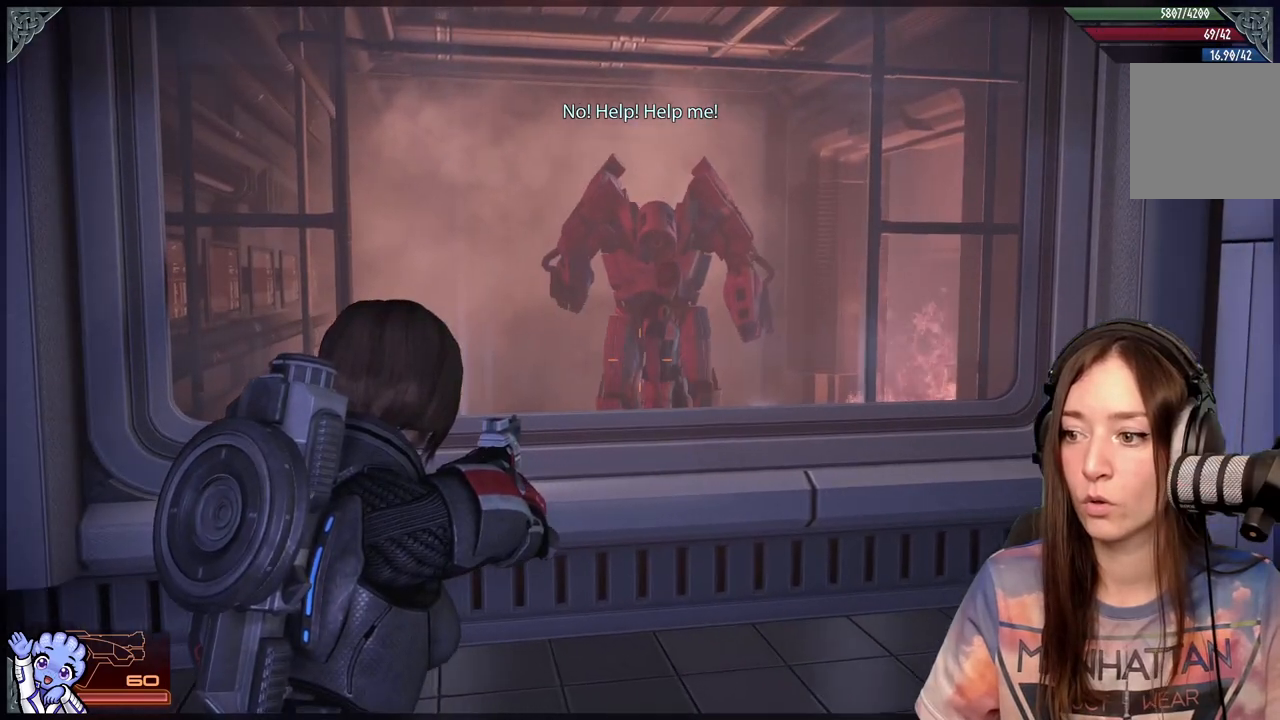
{"buttons": [], "left_stick": "center", "right_stick": "center", "events": []}
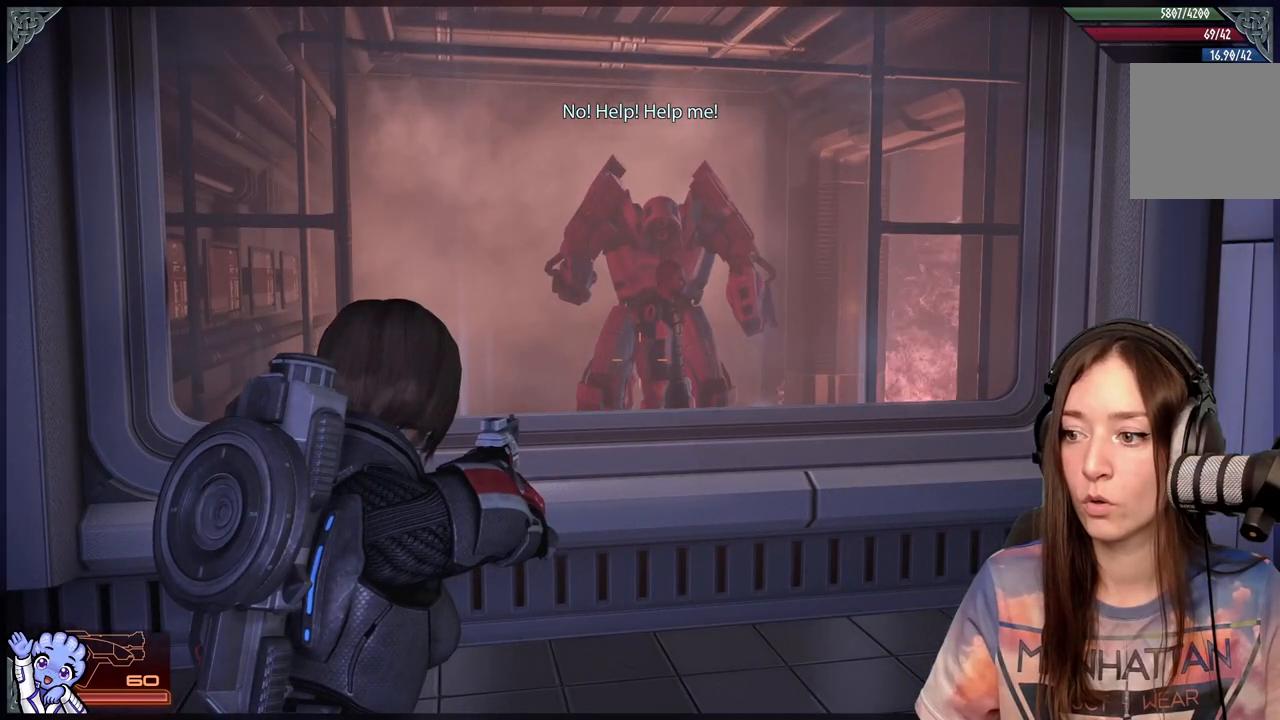
{"buttons": [], "left_stick": "center", "right_stick": "center", "events": []}
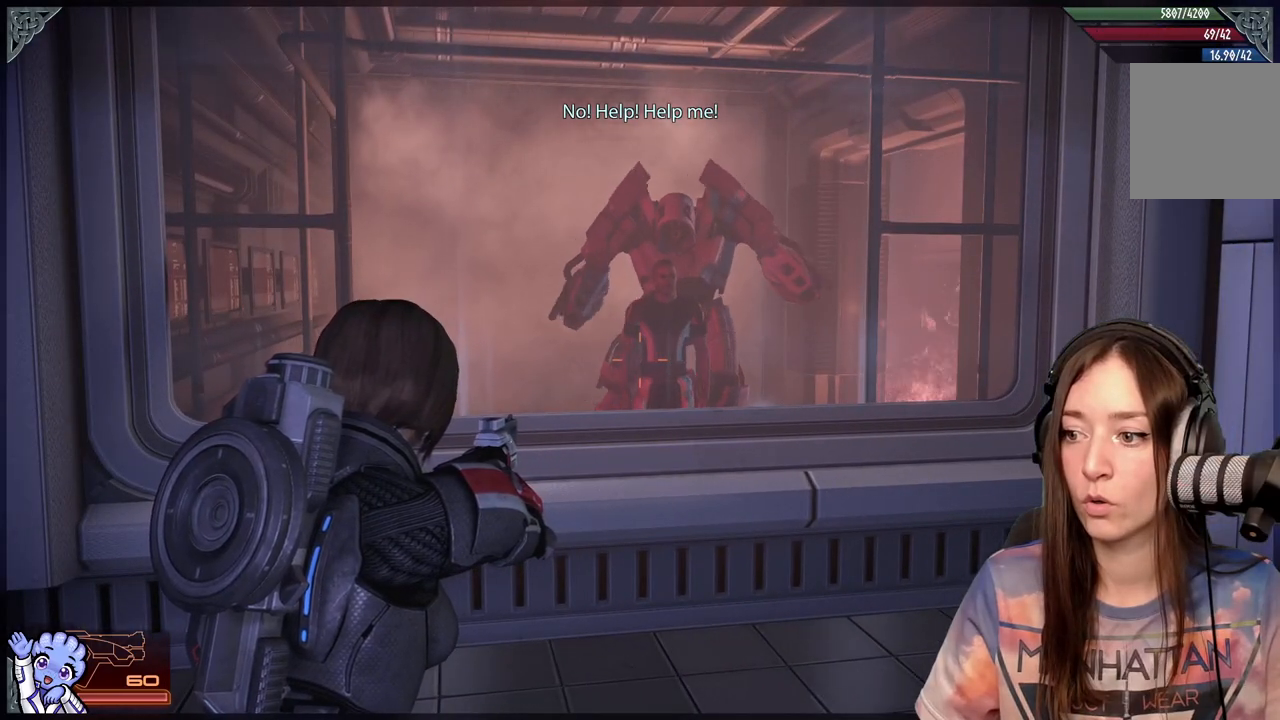
{"buttons": [], "left_stick": "down-right", "right_stick": "left", "events": [[367, "left_stick", "down-right"], [367, "right_stick", "down-left"], [500, "right_stick", "left"]]}
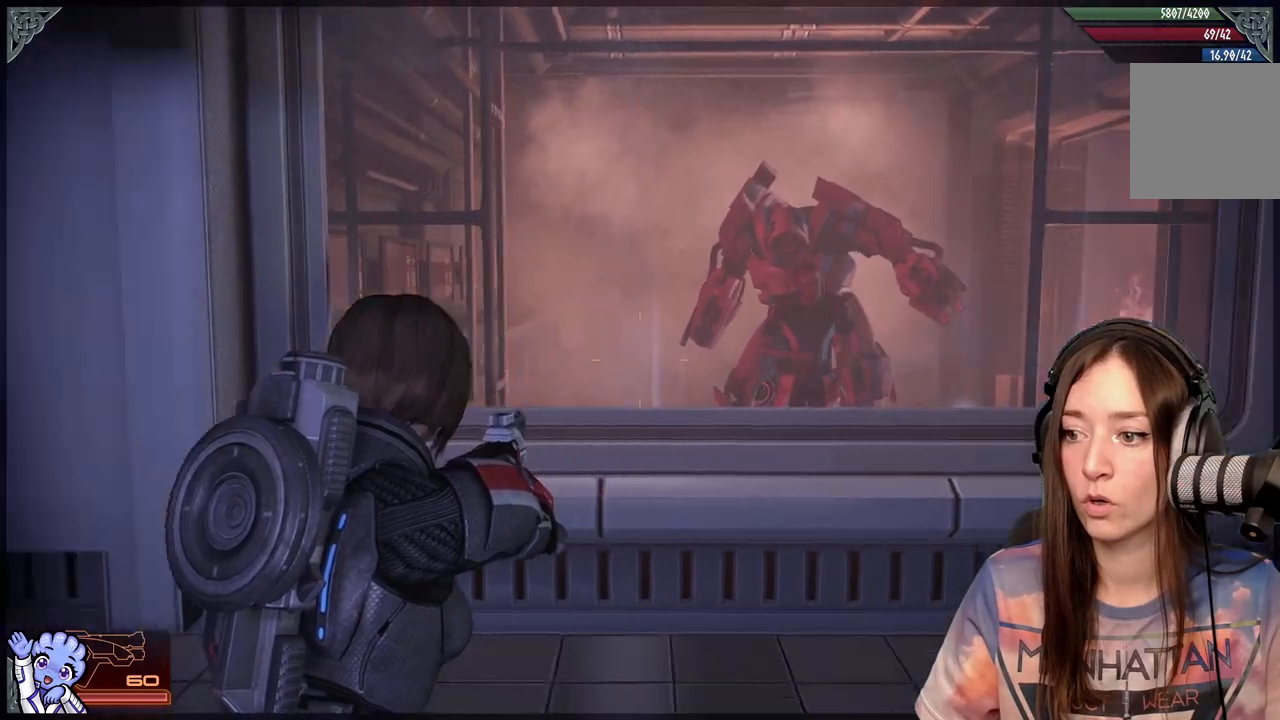
{"buttons": [], "left_stick": "down", "right_stick": "center", "events": [[67, "left_stick", "right"], [217, "left_stick", "down-right"], [417, "left_stick", "down"], [467, "right_stick", "center"]]}
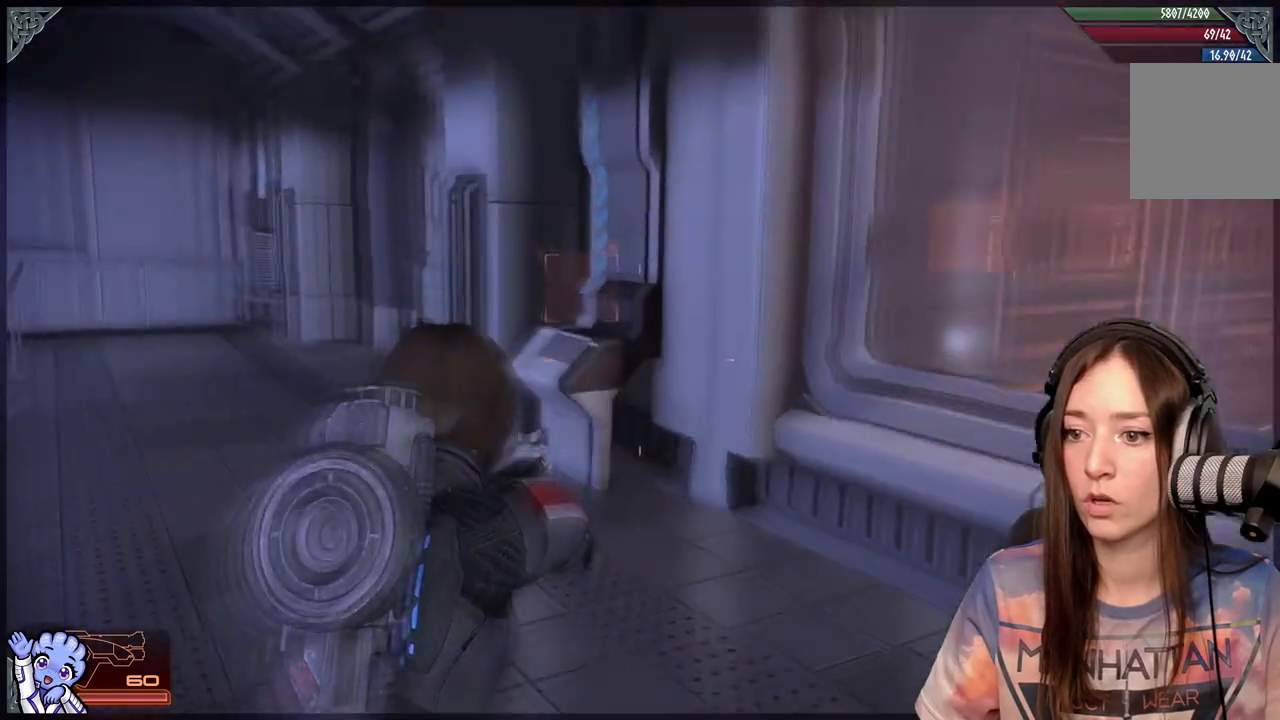
{"buttons": [], "left_stick": "down", "right_stick": "center", "events": [[17, "right_stick", "right"], [117, "R2", "down"], [167, "R2", "up"], [400, "right_stick", "center"]]}
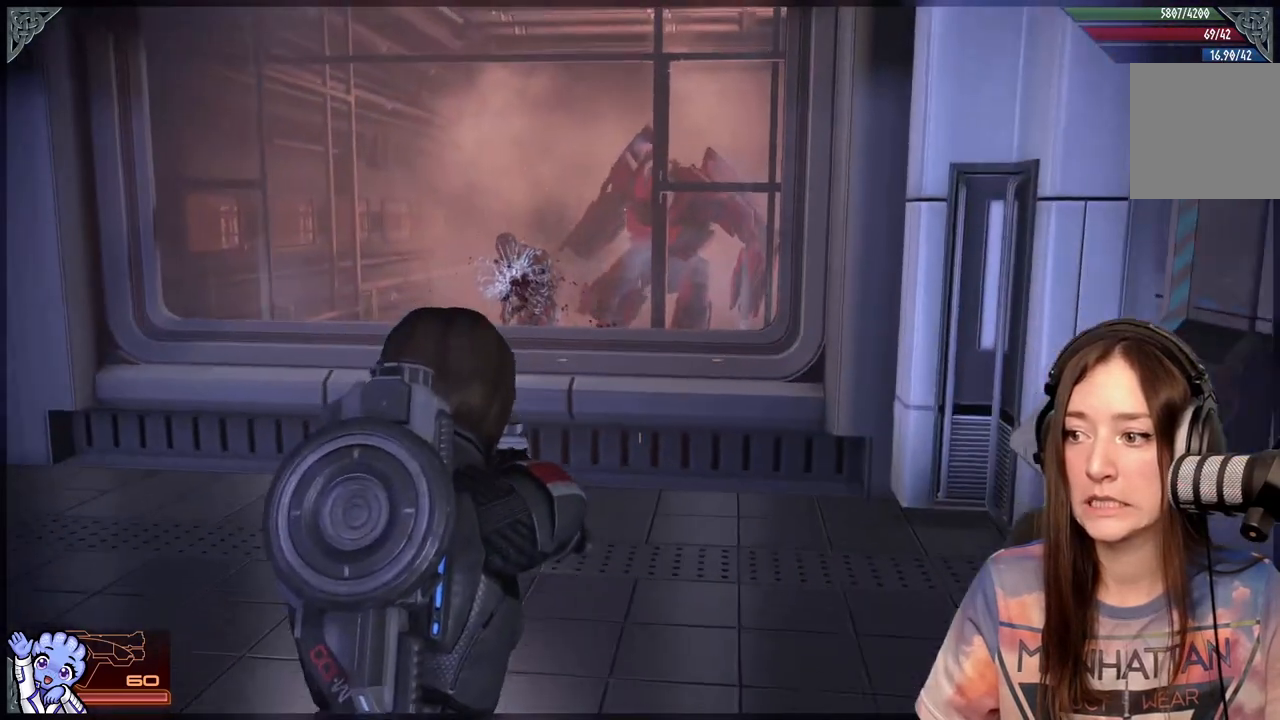
{"buttons": [], "left_stick": "down-left", "right_stick": "down-left", "events": [[183, "left_stick", "down-left"], [467, "right_stick", "down-left"]]}
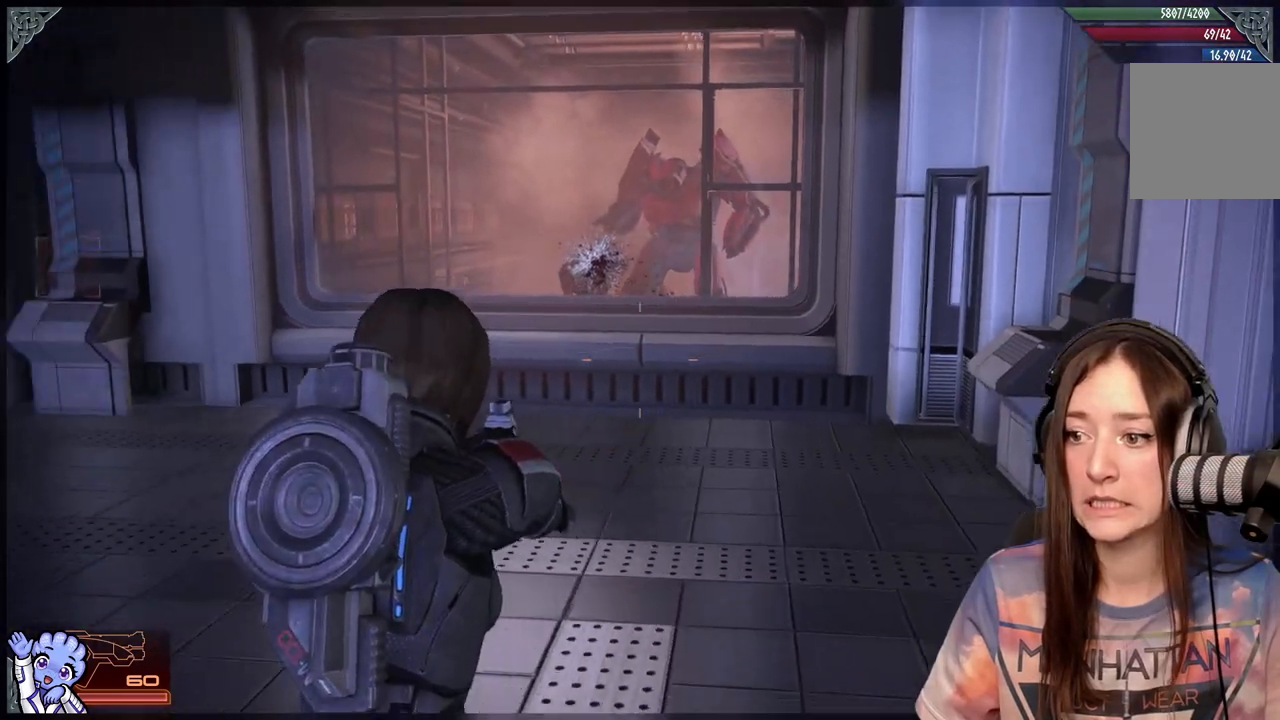
{"buttons": [], "left_stick": "center", "right_stick": "center", "events": [[33, "left_stick", "left"], [217, "left_stick", "up-left"], [267, "right_stick", "center"], [333, "left_stick", "center"]]}
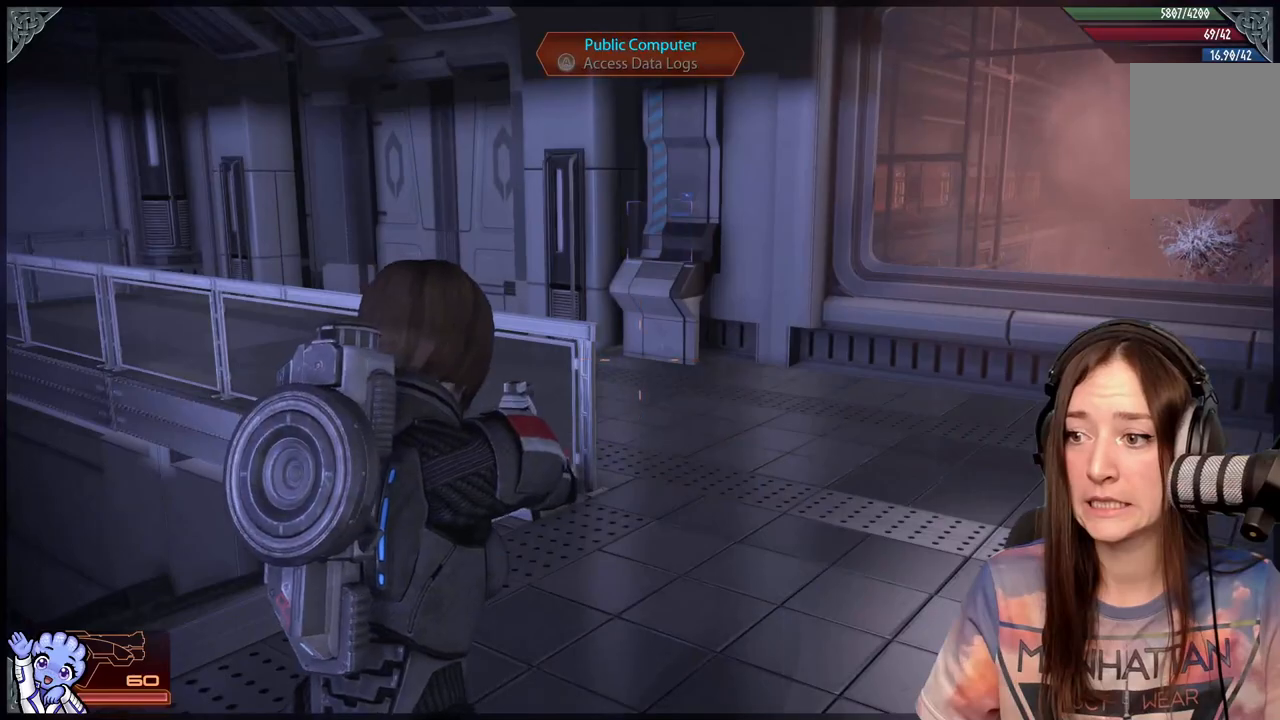
{"buttons": [], "left_stick": "center", "right_stick": "right", "events": [[467, "right_stick", "right"]]}
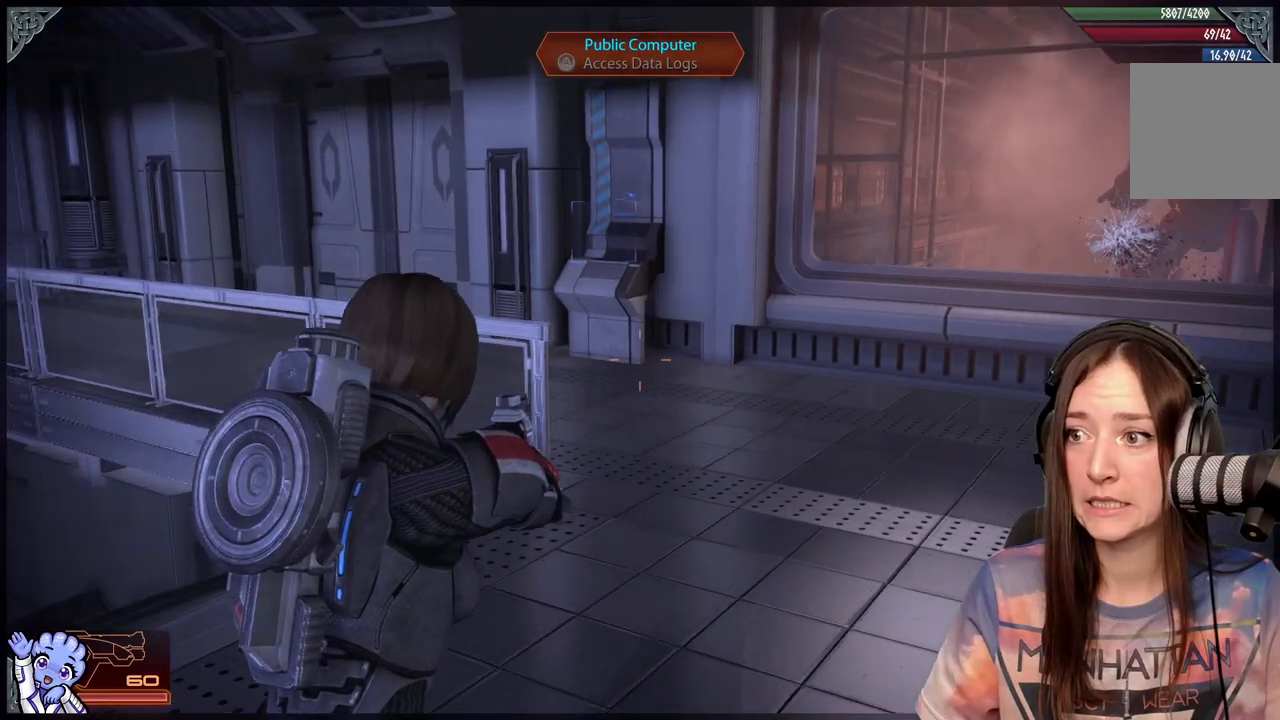
{"buttons": [], "left_stick": "up-right", "right_stick": "right", "events": [[17, "left_stick", "down-right"], [200, "left_stick", "right"], [417, "left_stick", "up-right"]]}
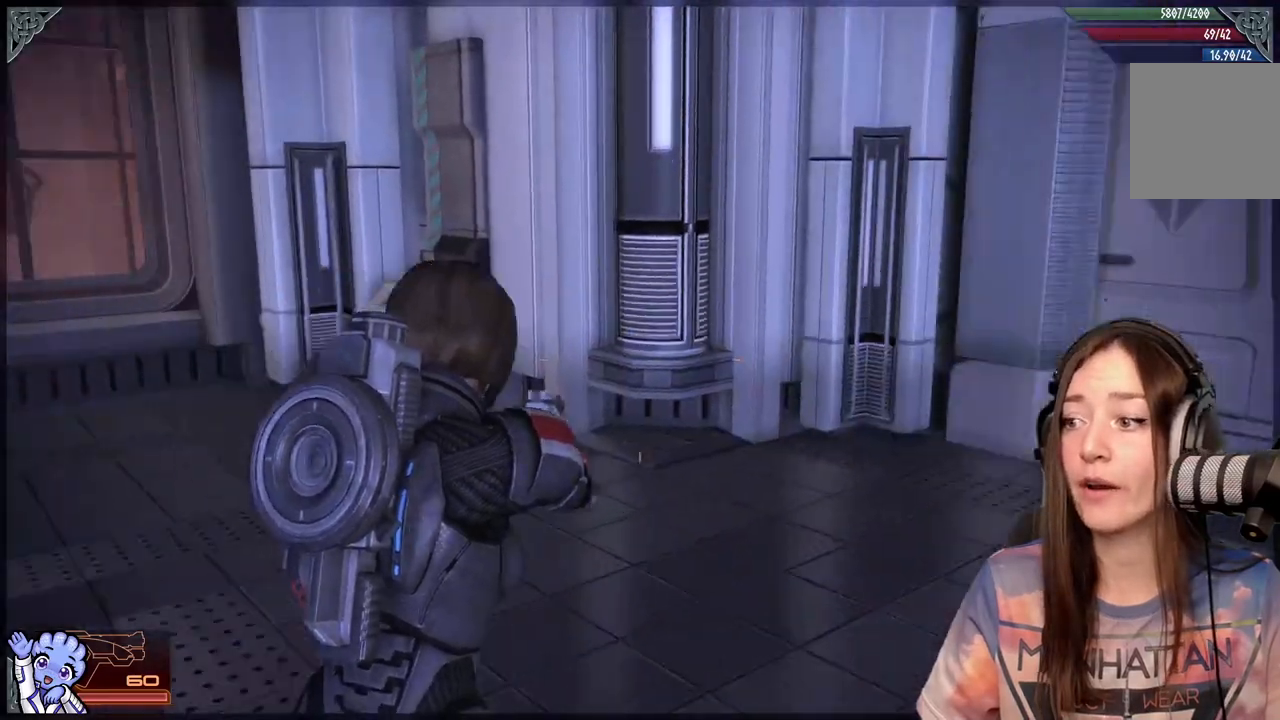
{"buttons": [], "left_stick": "up", "right_stick": "center", "events": [[117, "left_stick", "up"], [383, "right_stick", "center"]]}
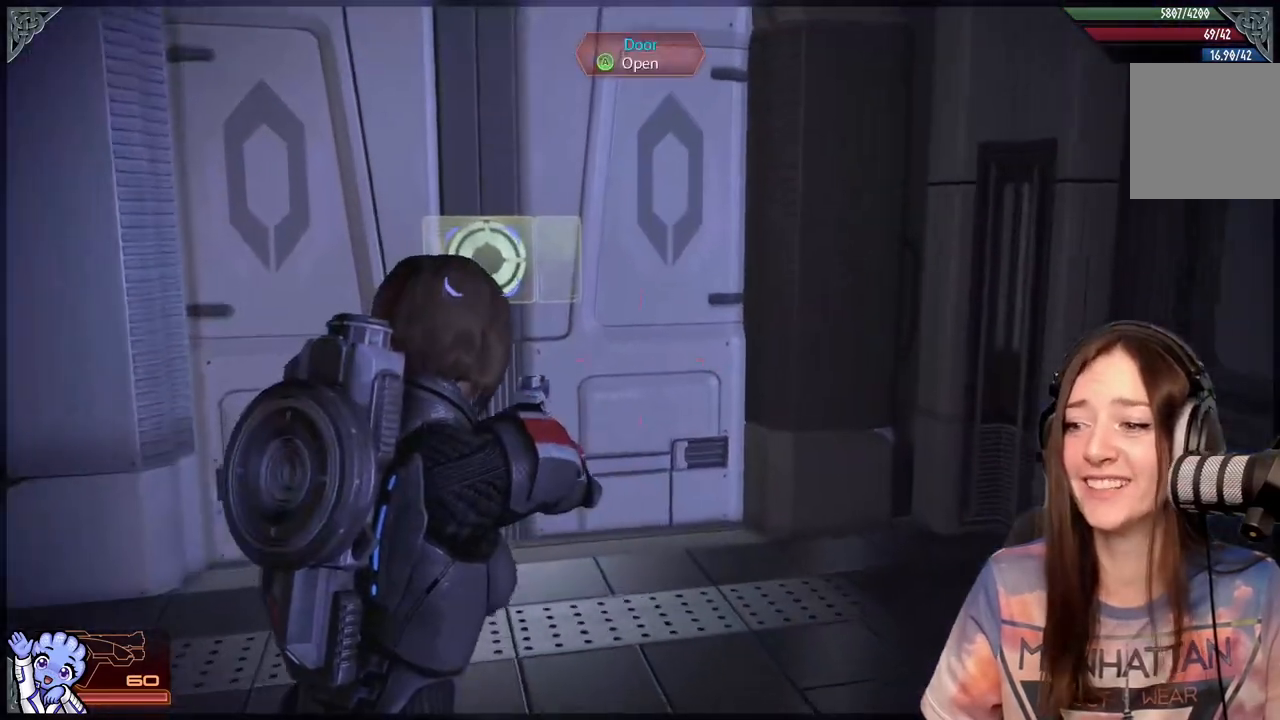
{"buttons": [], "left_stick": "center", "right_stick": "center", "events": [[83, "right_stick", "left"], [250, "right_stick", "center"], [367, "A", "down"], [450, "left_stick", "center"], [467, "A", "up"]]}
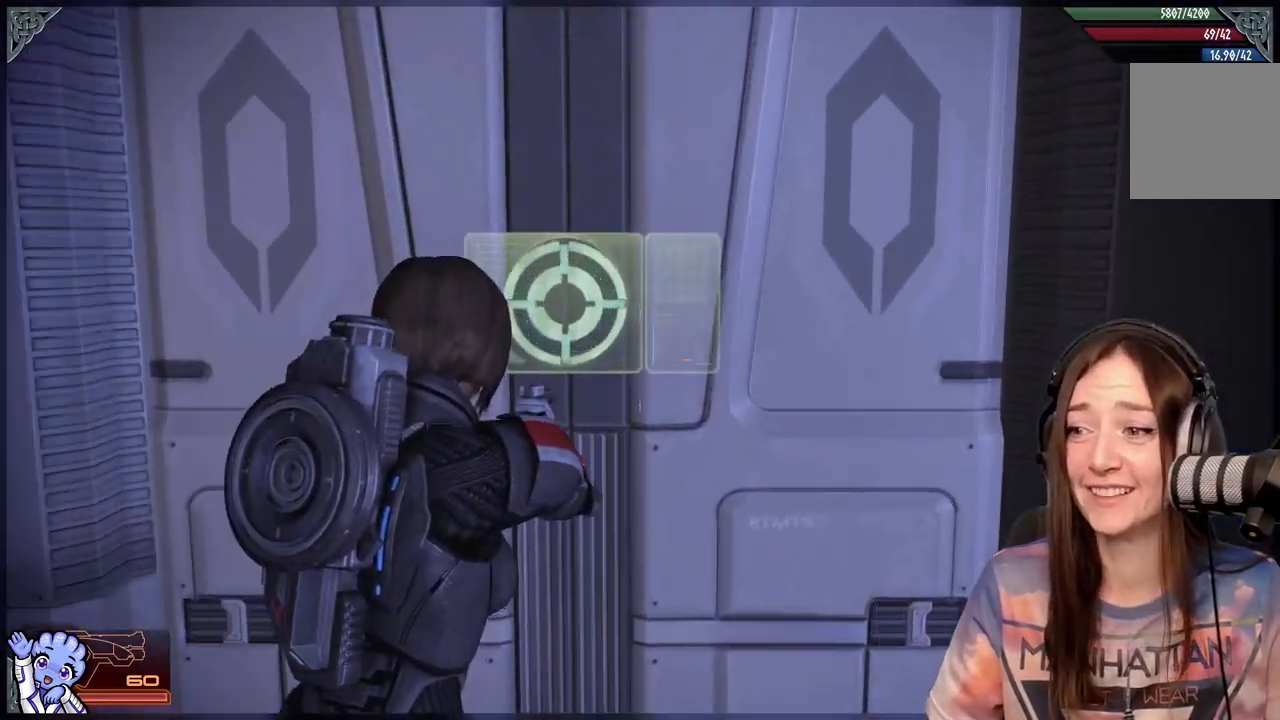
{"buttons": [], "left_stick": "center", "right_stick": "center", "events": []}
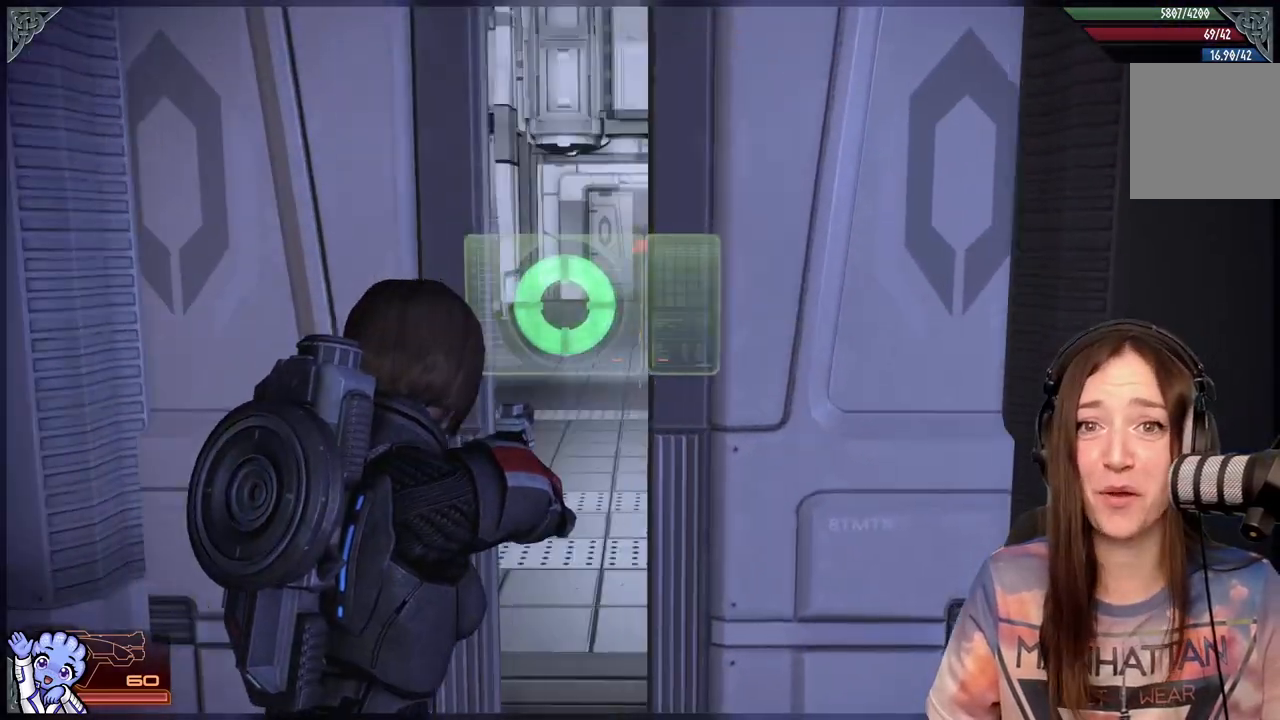
{"buttons": [], "left_stick": "up-right", "right_stick": "center", "events": [[100, "right_stick", "down-left"], [250, "right_stick", "center"], [283, "left_stick", "up-right"]]}
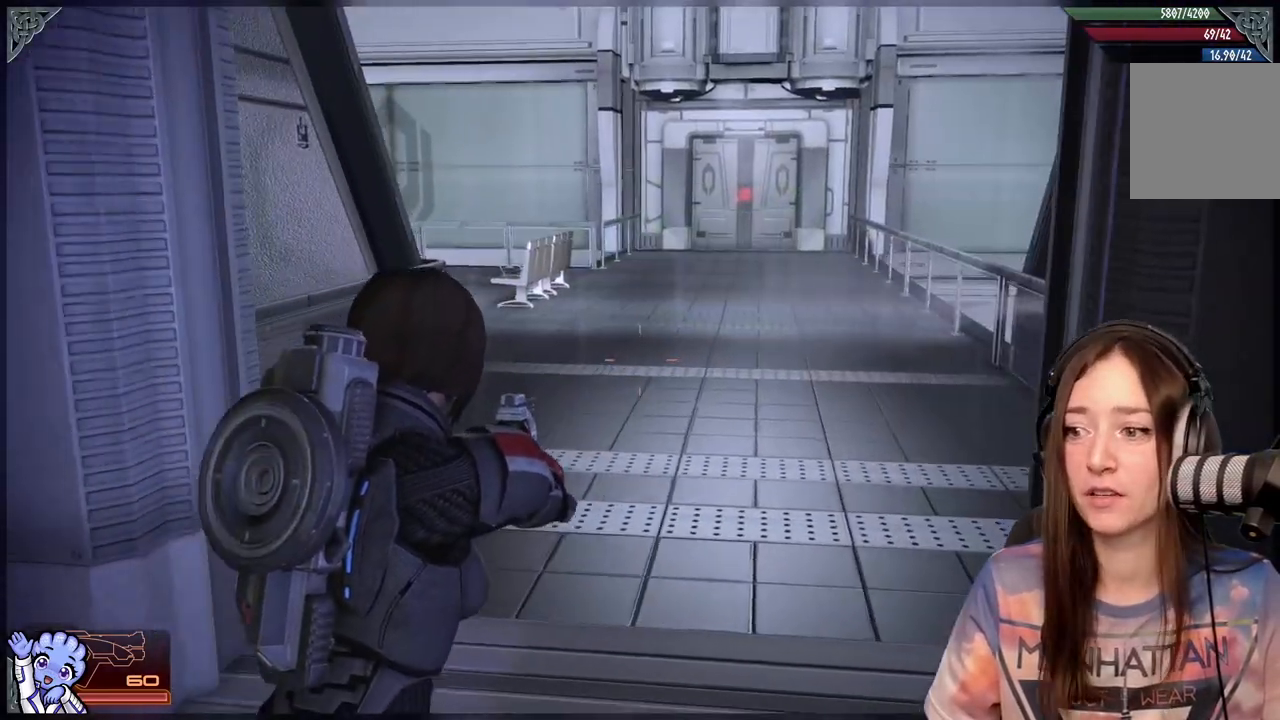
{"buttons": [], "left_stick": "up-right", "right_stick": "left", "events": [[67, "left_stick", "center"], [217, "left_stick", "up-right"], [250, "right_stick", "left"]]}
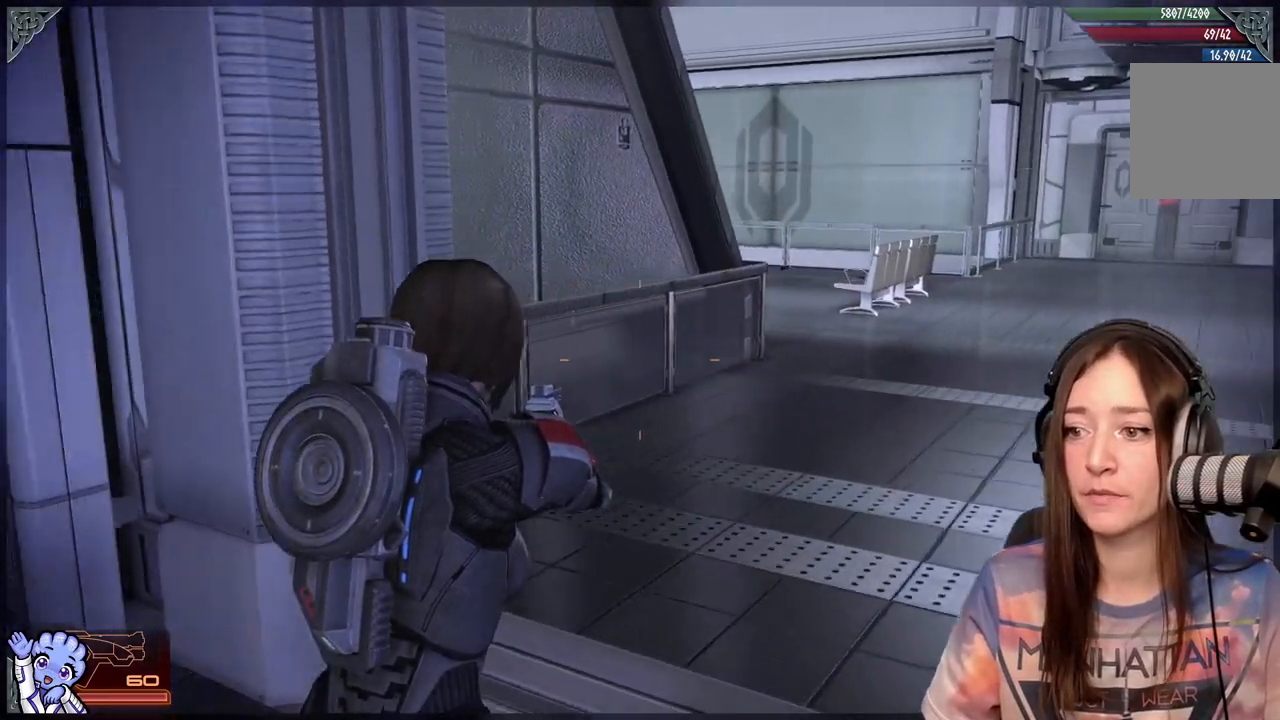
{"buttons": [], "left_stick": "up", "right_stick": "right", "events": [[17, "right_stick", "center"], [33, "R2", "down"], [350, "left_stick", "up"], [383, "right_stick", "right"], [400, "R2", "up"]]}
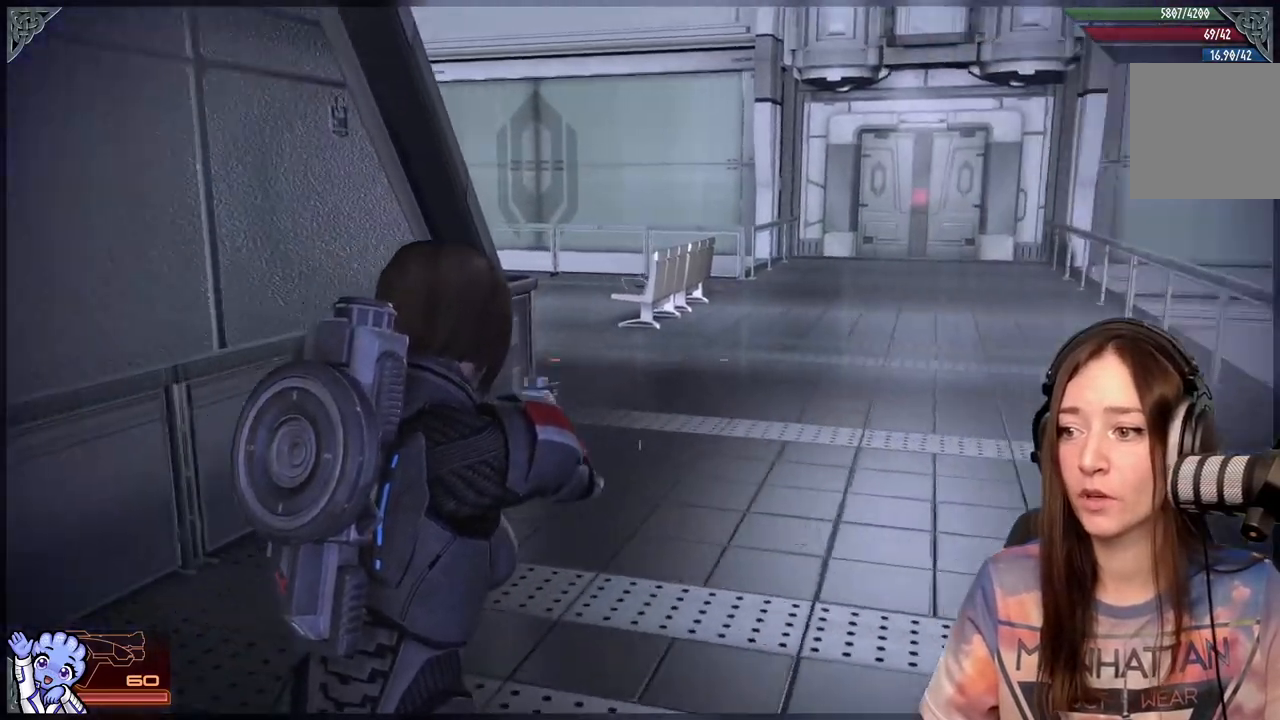
{"buttons": [], "left_stick": "up", "right_stick": "left", "events": [[150, "right_stick", "center"], [417, "right_stick", "left"]]}
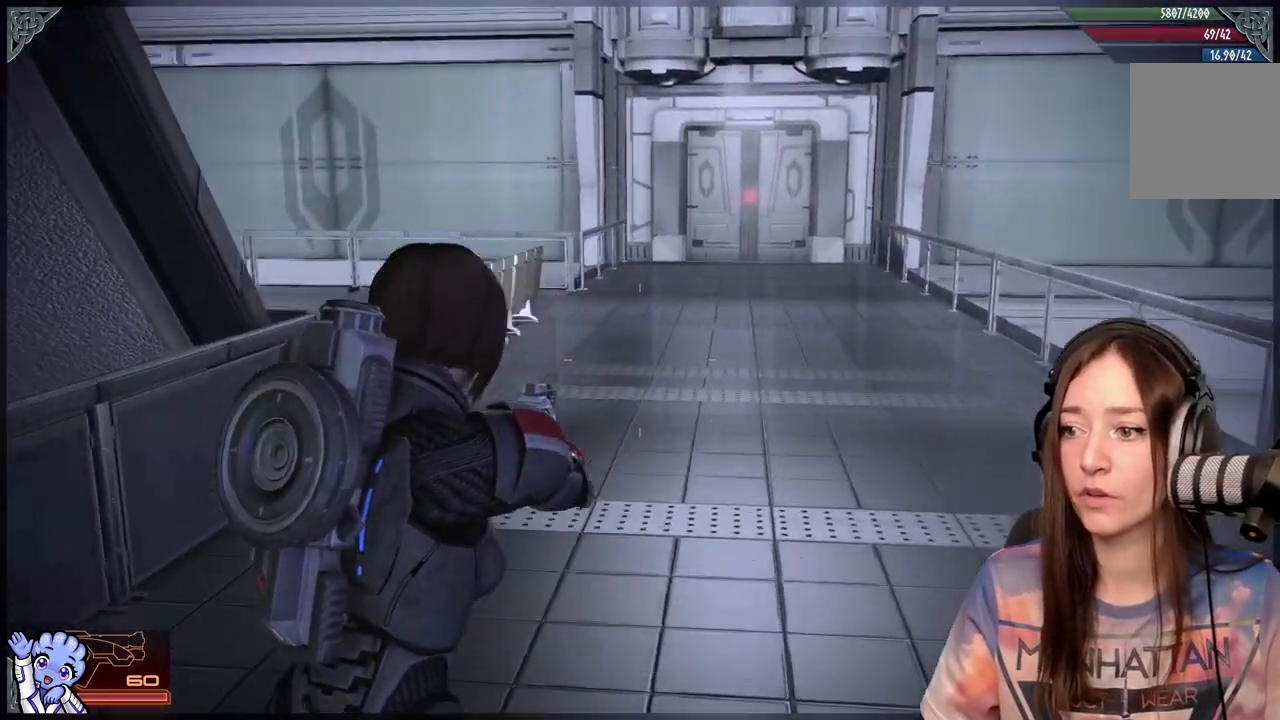
{"buttons": [], "left_stick": "up", "right_stick": "center", "events": [[317, "left_stick", "up-right"], [317, "right_stick", "center"], [450, "left_stick", "up"]]}
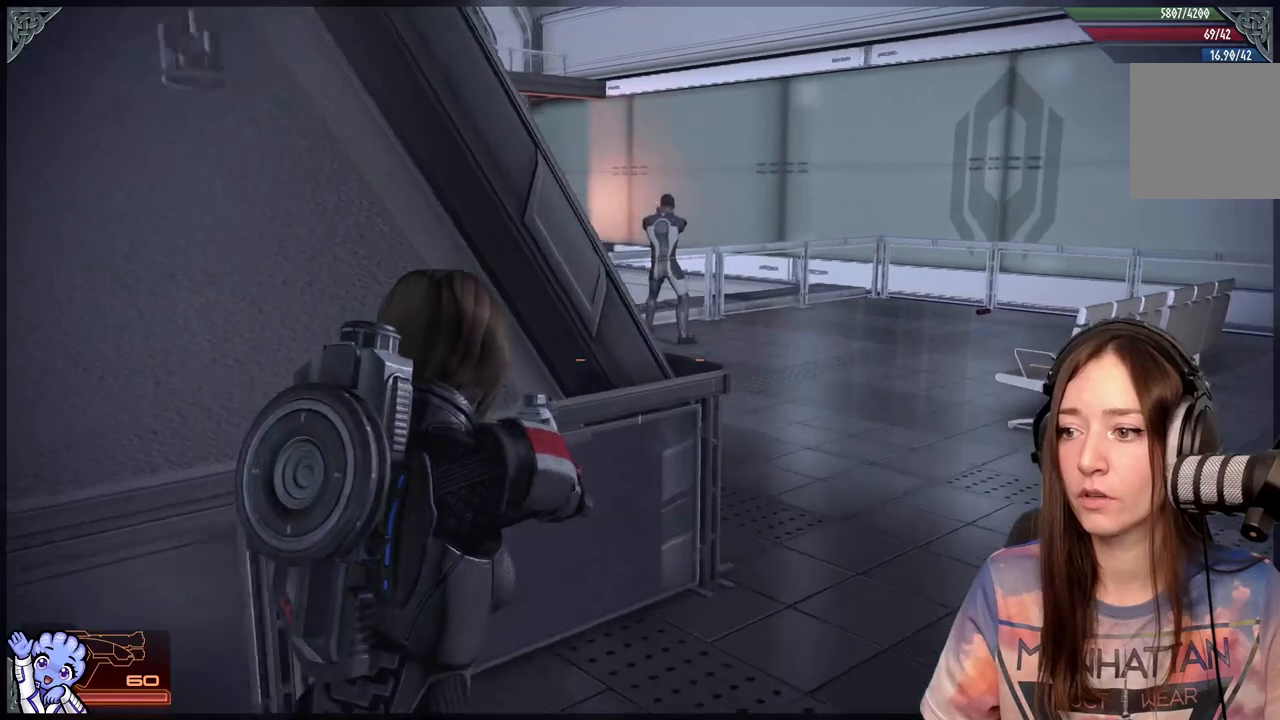
{"buttons": ["L2"], "left_stick": "center", "right_stick": "center"}
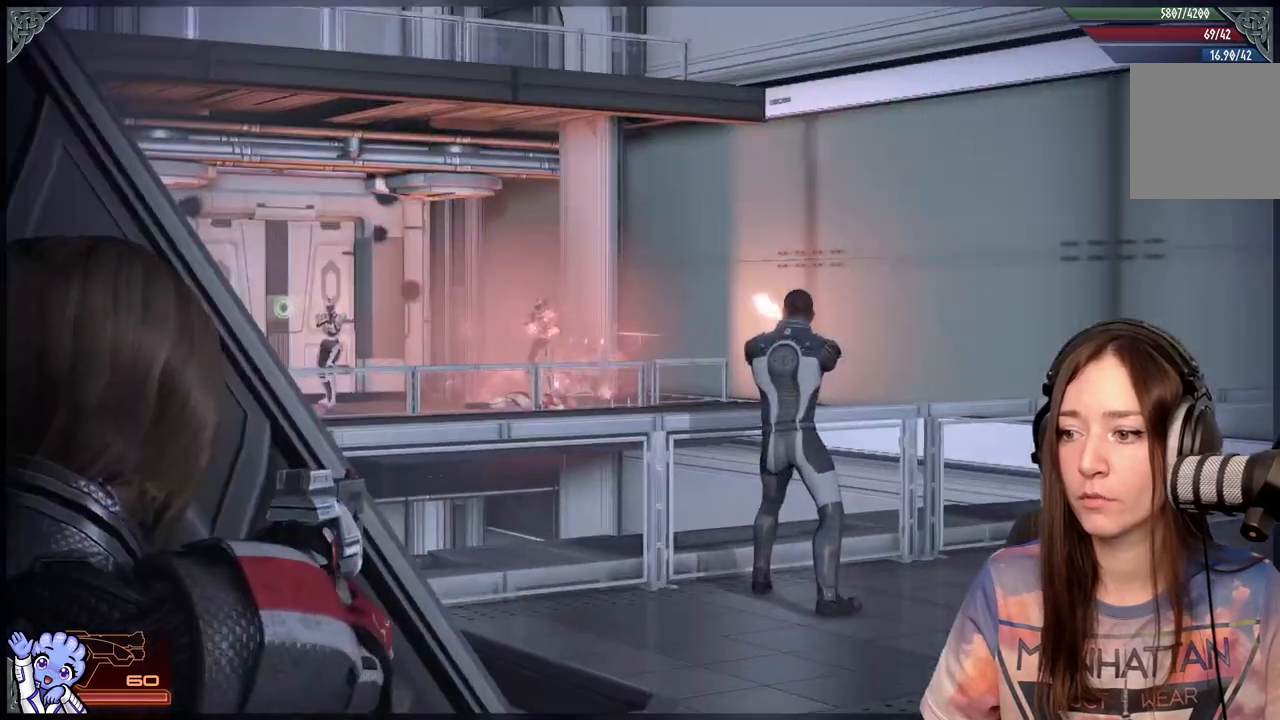
{"buttons": [], "left_stick": "right", "right_stick": "center", "events": [[250, "L2", "up"], [267, "right_stick", "left"], [317, "left_stick", "right"], [500, "right_stick", "center"]]}
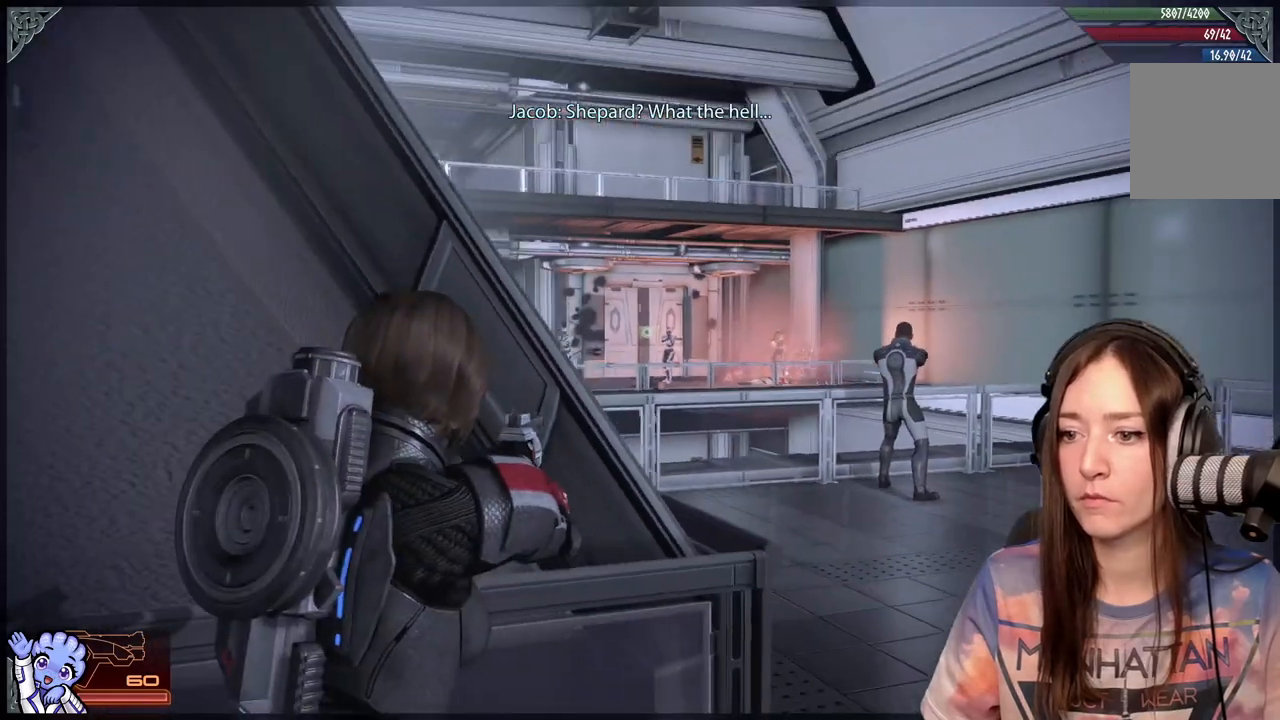
{"buttons": ["L2"], "left_stick": "right", "right_stick": "up-left", "events": [[17, "L2", "down"], [33, "left_stick", "center"], [233, "right_stick", "left"], [367, "left_stick", "right"], [450, "right_stick", "up-left"]]}
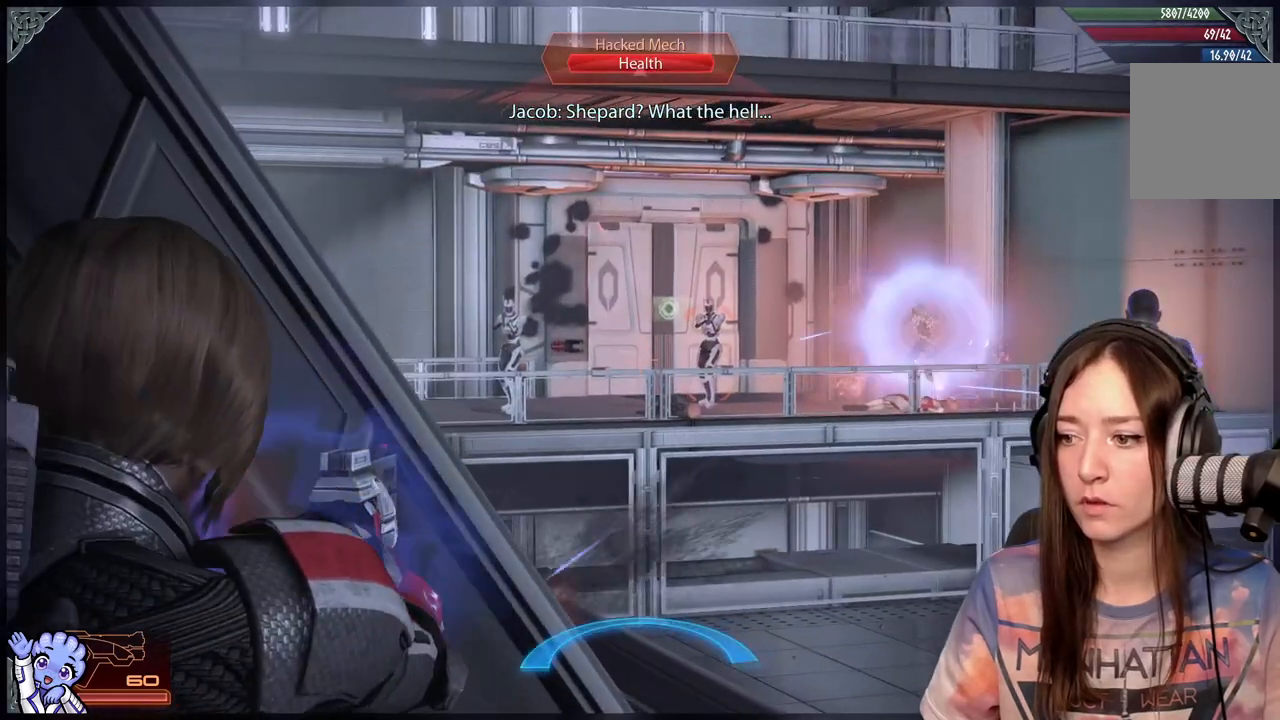
{"buttons": ["L2"], "left_stick": "center", "right_stick": "up-right", "events": [[33, "left_stick", "center"], [67, "right_stick", "up-right"], [433, "L2", "up"], [483, "L2", "down"]]}
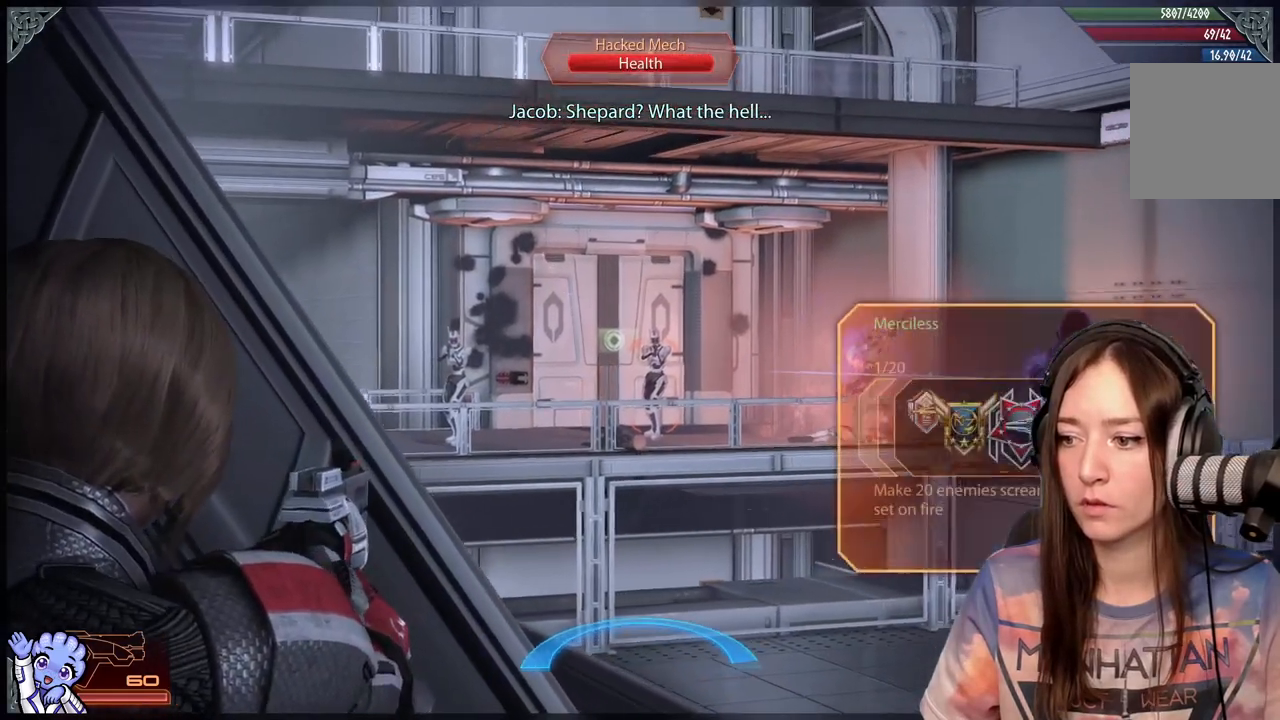
{"buttons": ["L2"], "left_stick": "center", "right_stick": "down-left", "events": [[167, "right_stick", "center"], [267, "right_stick", "down-left"]]}
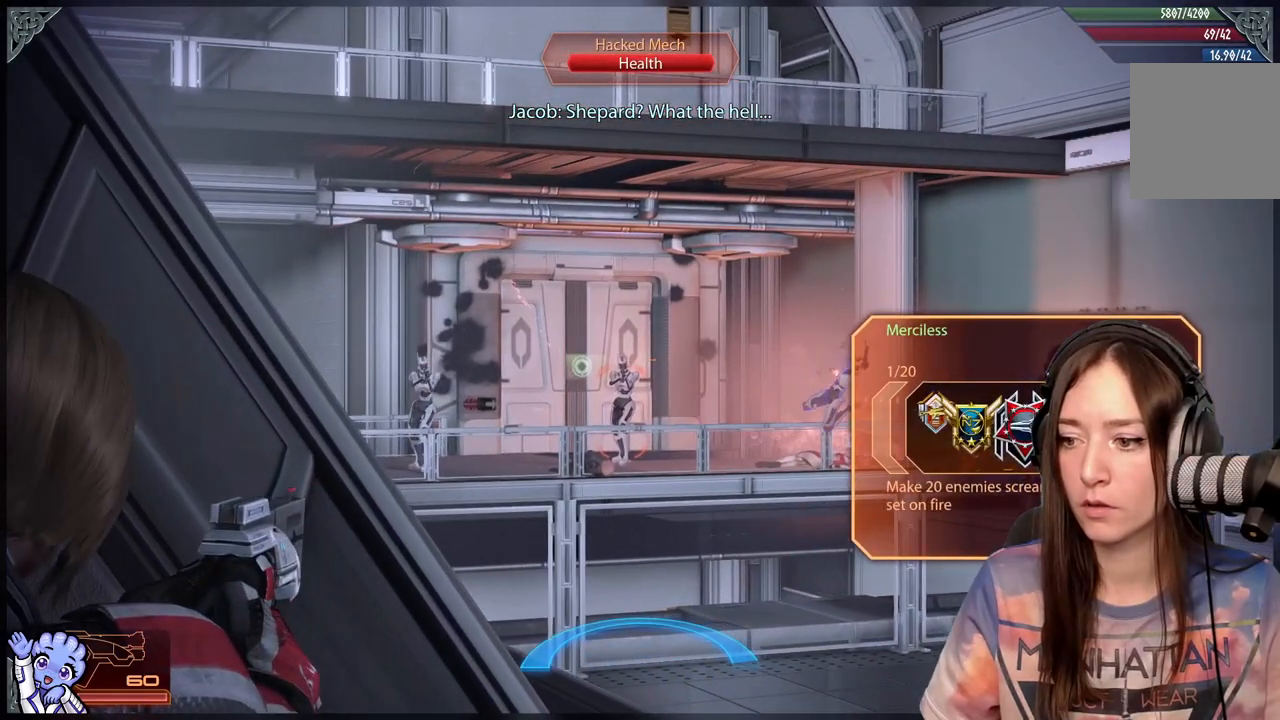
{"buttons": ["L2", "R2"], "left_stick": "center", "right_stick": "center", "events": [[100, "right_stick", "center"], [117, "R2", "down"], [350, "R2", "up"], [467, "R2", "down"]]}
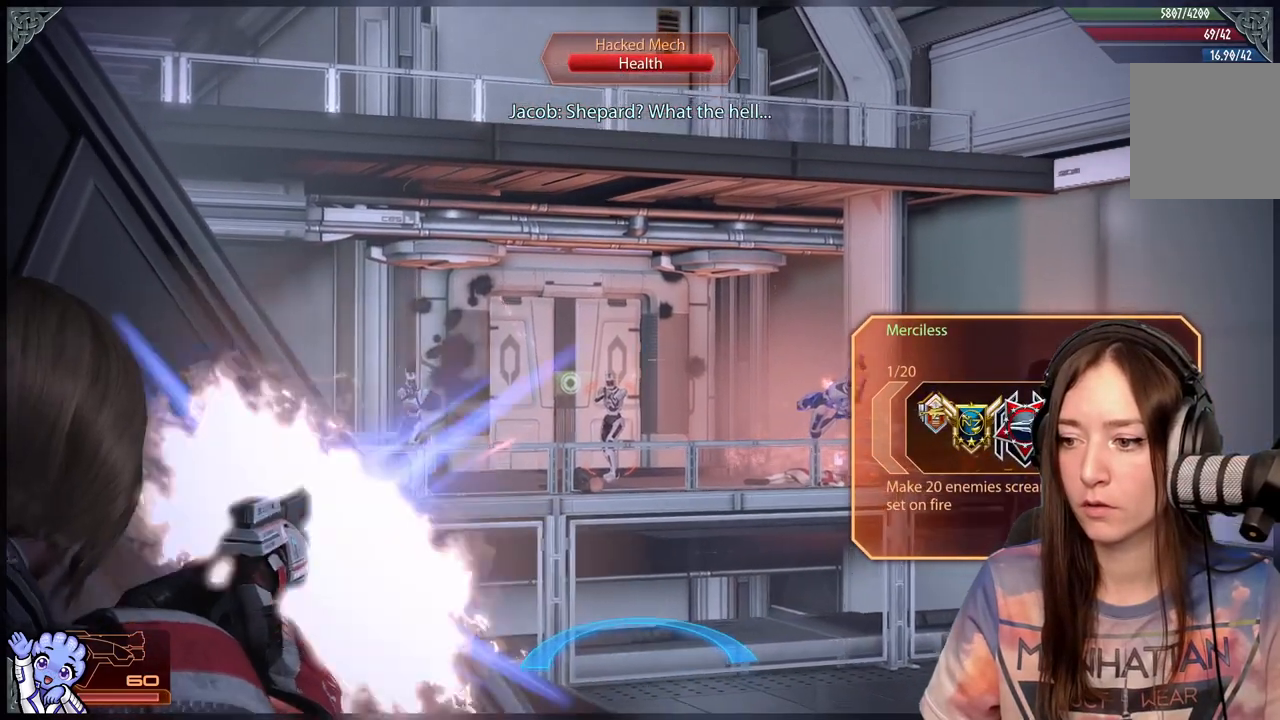
{"buttons": ["L2", "R2"], "left_stick": "center", "right_stick": "center", "events": [[117, "R2", "up"], [267, "right_stick", "down-left"], [417, "right_stick", "center"], [467, "R2", "down"]]}